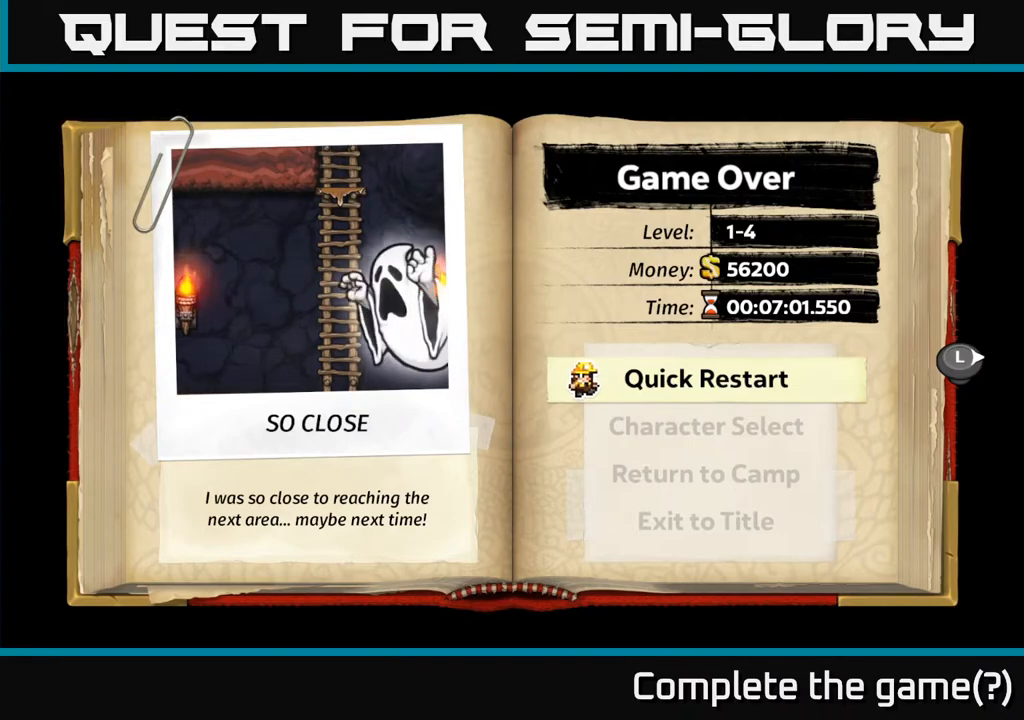
Gameplay with a controller (Xbox layout); each line is a JSON object with the inputs held at the frame after it. "events" lists button and stick changes between this image and that frame as [ms after this image, input, new state], when the widget could be followed in between. Not read: L3 R3.
{"buttons": [], "left_stick": "center", "right_stick": "center", "events": [[50, "A", "down"], [150, "A", "up"]]}
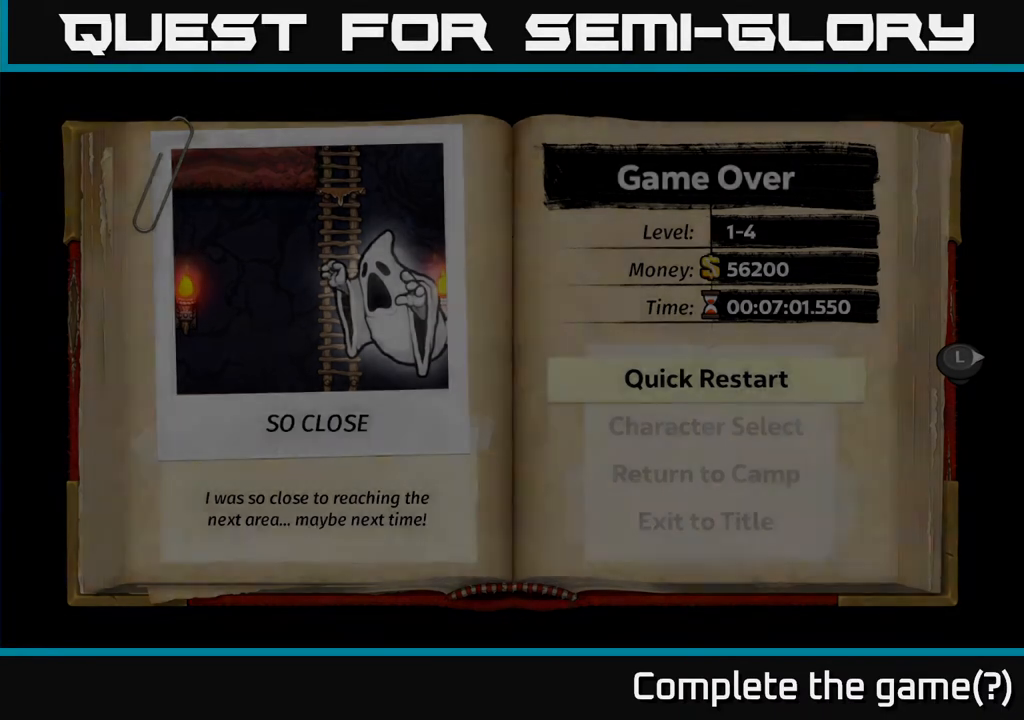
{"buttons": [], "left_stick": "center", "right_stick": "center", "events": []}
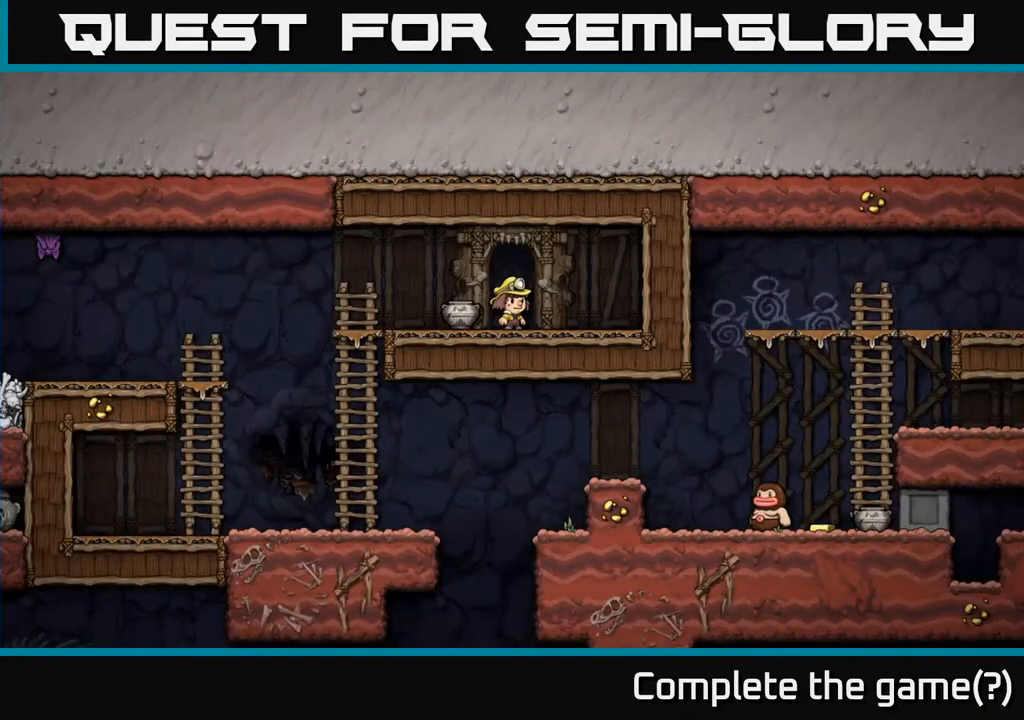
{"buttons": [], "left_stick": "center", "right_stick": "center", "events": []}
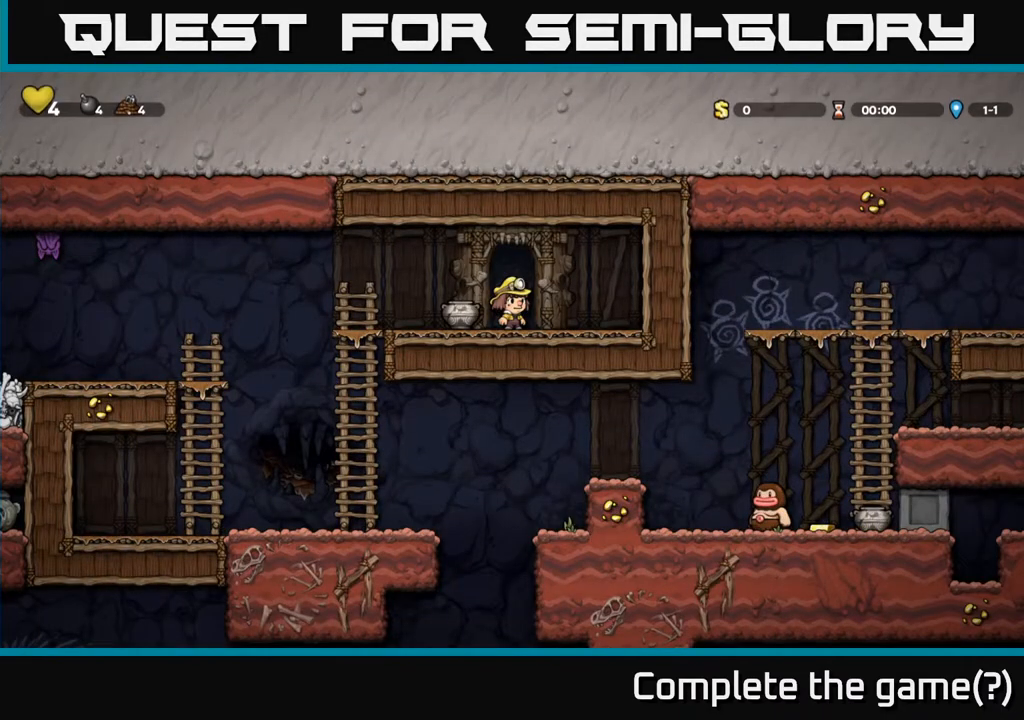
{"buttons": ["DPAD_LEFT"], "left_stick": "center", "right_stick": "center", "events": [[67, "DPAD_LEFT", "down"], [167, "DPAD_DOWN", "down"], [183, "DPAD_LEFT", "up"], [233, "X", "down"], [350, "DPAD_DOWN", "up"], [350, "X", "up"], [433, "DPAD_LEFT", "down"]]}
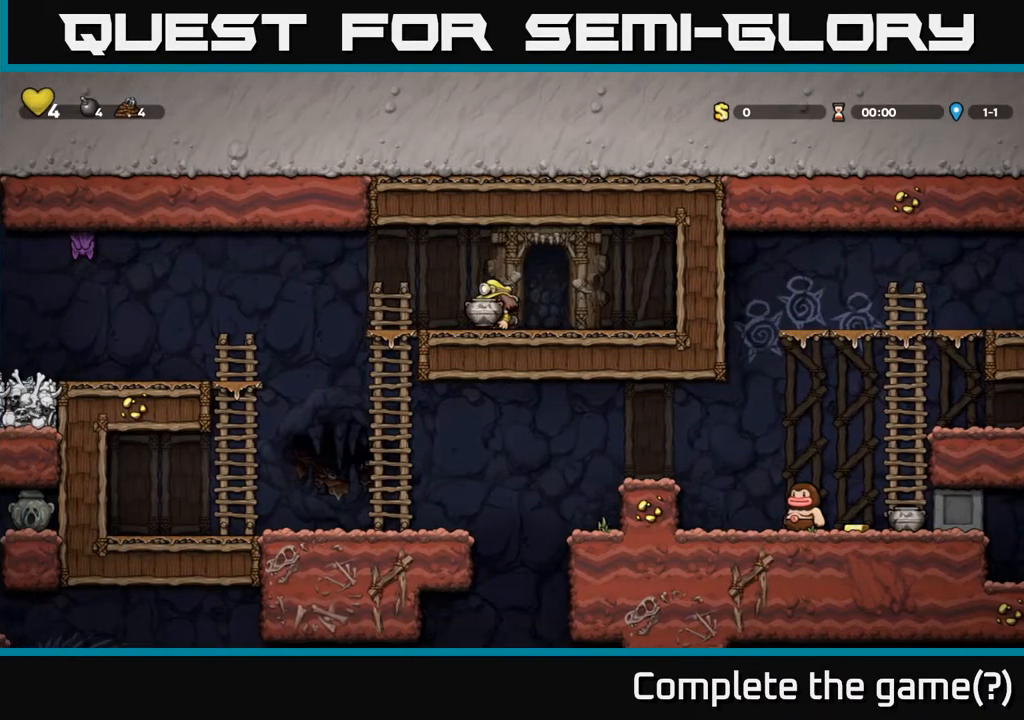
{"buttons": [], "left_stick": "center", "right_stick": "center", "events": [[67, "X", "down"], [100, "DPAD_LEFT", "up"], [133, "X", "up"], [200, "DPAD_RIGHT", "down"], [317, "DPAD_RIGHT", "up"]]}
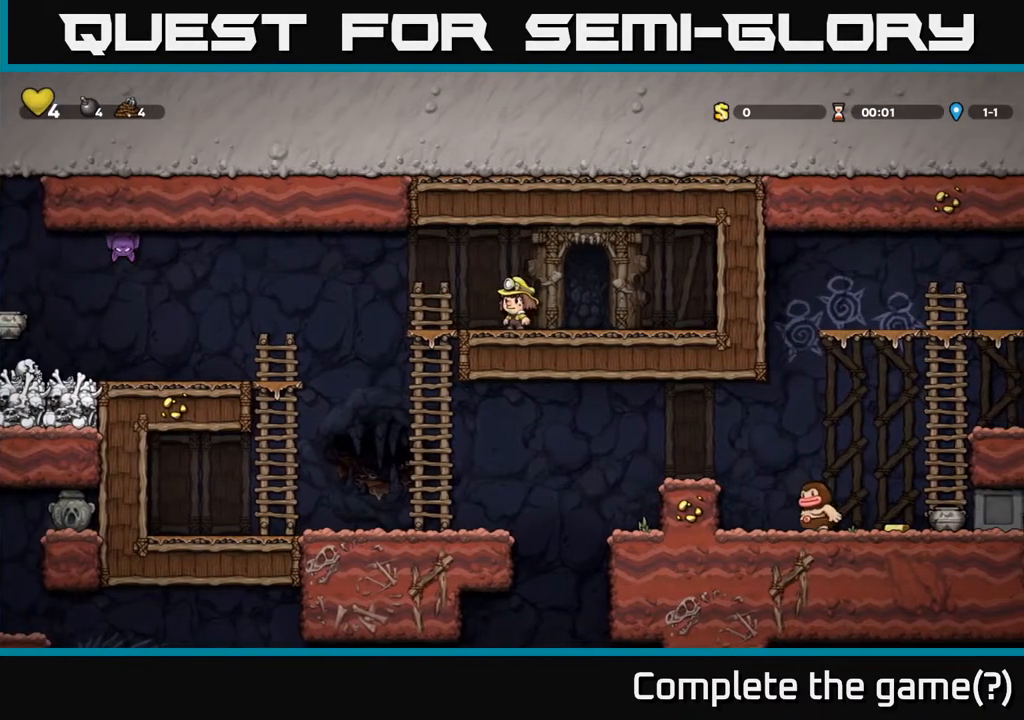
{"buttons": ["X", "DPAD_LEFT"], "left_stick": "center", "right_stick": "center", "events": [[33, "DPAD_LEFT", "down"], [200, "A", "down"], [400, "X", "down"], [450, "A", "up"]]}
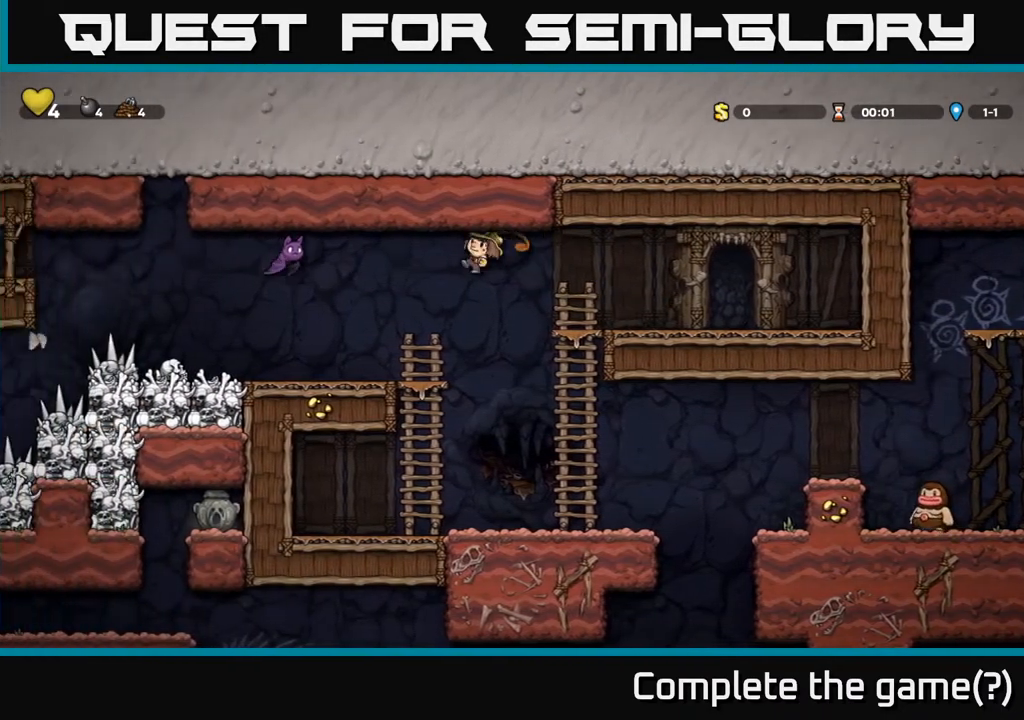
{"buttons": ["A"], "left_stick": "center", "right_stick": "center", "events": [[33, "DPAD_LEFT", "up"], [33, "X", "up"], [467, "A", "down"]]}
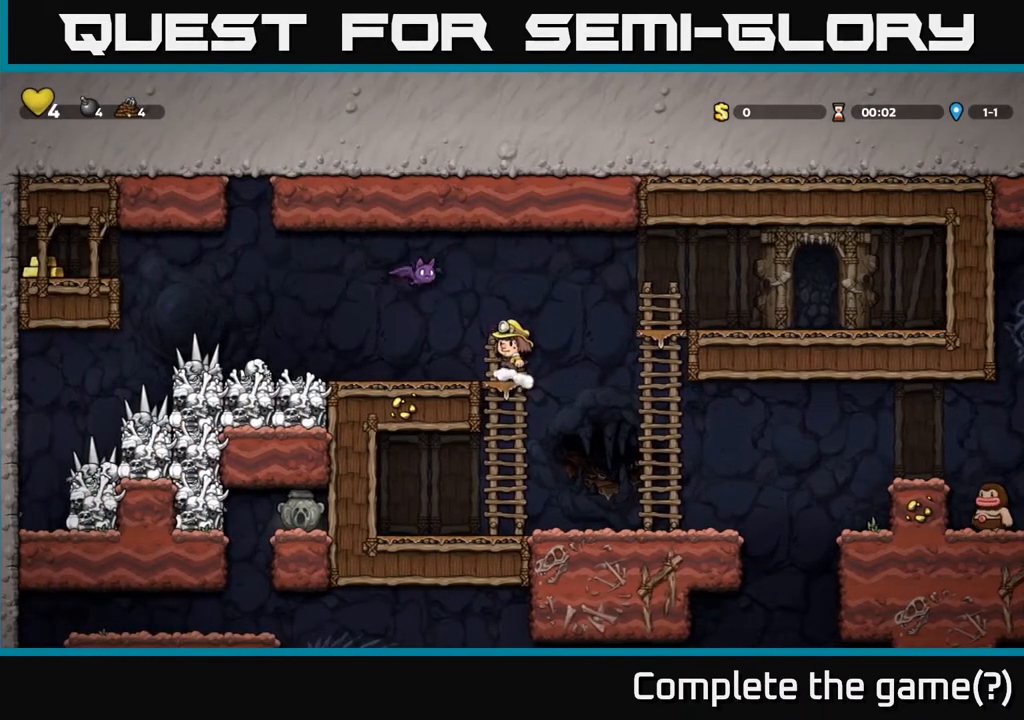
{"buttons": ["DPAD_LEFT"], "left_stick": "center", "right_stick": "center", "events": [[17, "X", "down"], [133, "X", "up"], [167, "A", "up"], [367, "DPAD_LEFT", "down"]]}
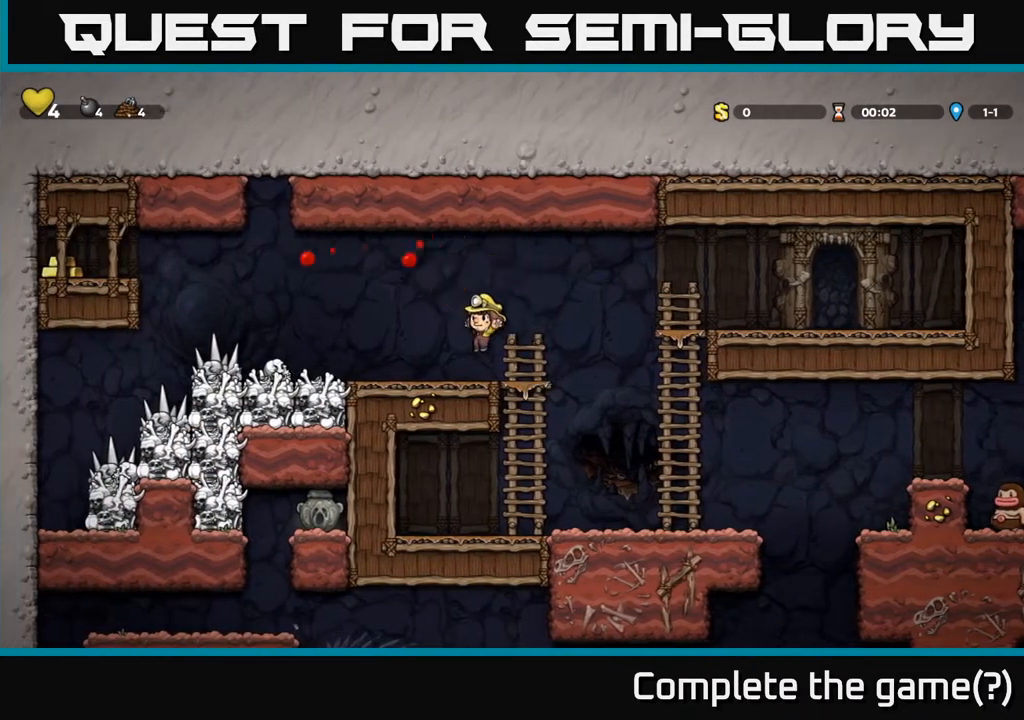
{"buttons": ["A", "DPAD_LEFT"], "left_stick": "center", "right_stick": "center", "events": [[433, "A", "down"]]}
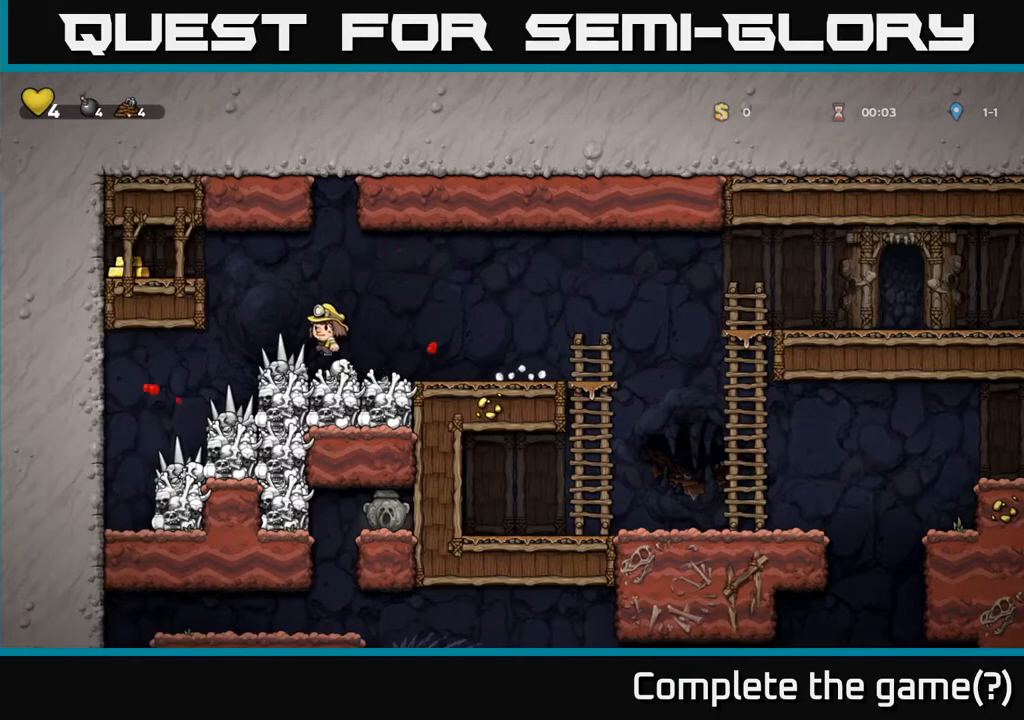
{"buttons": ["A", "DPAD_LEFT"], "left_stick": "center", "right_stick": "center", "events": [[250, "A", "up"], [417, "A", "down"]]}
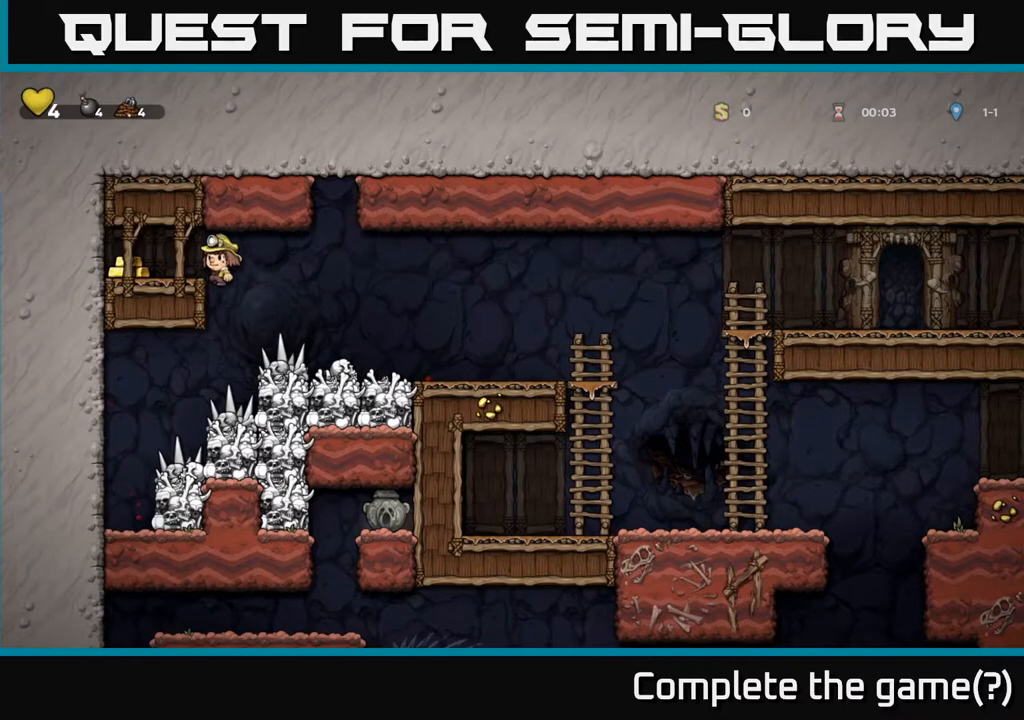
{"buttons": ["DPAD_RIGHT"], "left_stick": "center", "right_stick": "center", "events": [[33, "A", "up"], [283, "DPAD_LEFT", "up"], [317, "DPAD_RIGHT", "down"]]}
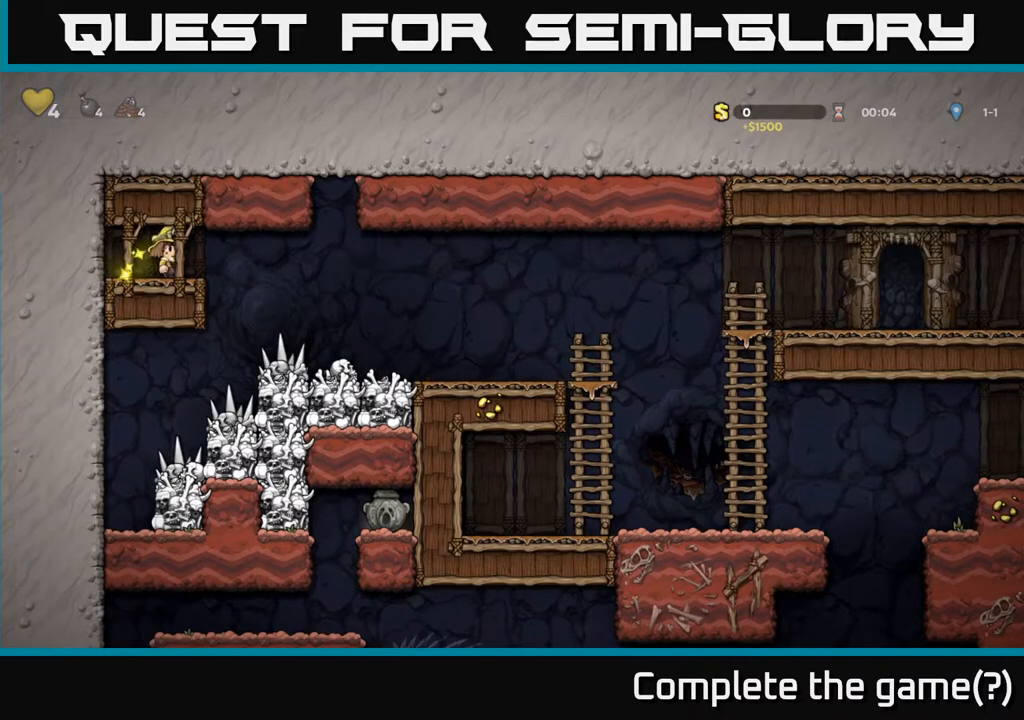
{"buttons": [], "left_stick": "center", "right_stick": "center", "events": [[500, "DPAD_RIGHT", "up"]]}
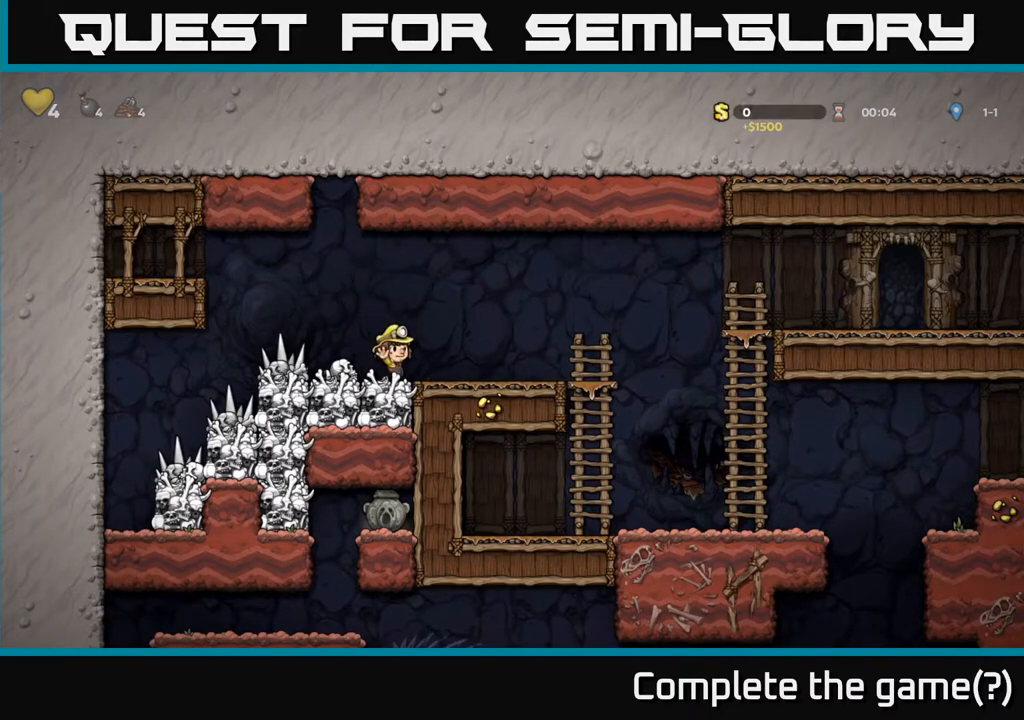
{"buttons": [], "left_stick": "center", "right_stick": "center", "events": [[50, "DPAD_LEFT", "down"], [217, "DPAD_DOWN", "down"], [233, "DPAD_LEFT", "up"], [283, "X", "down"], [383, "X", "up"], [400, "DPAD_DOWN", "up"]]}
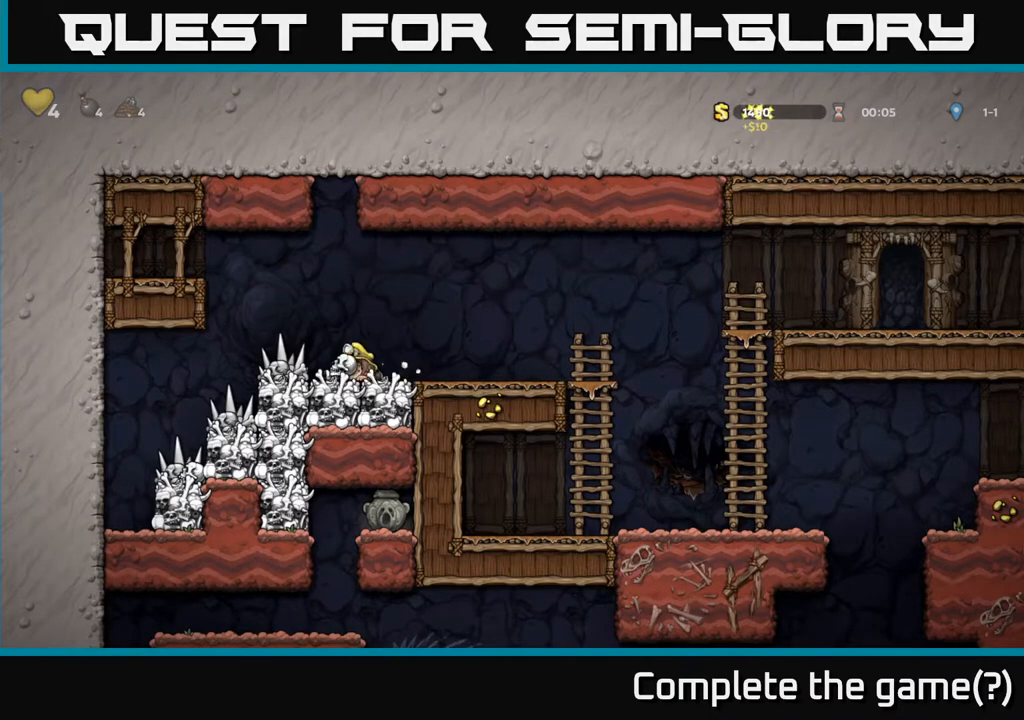
{"buttons": [], "left_stick": "center", "right_stick": "center", "events": [[17, "DPAD_RIGHT", "down"], [283, "X", "down"], [333, "DPAD_RIGHT", "up"], [383, "X", "up"]]}
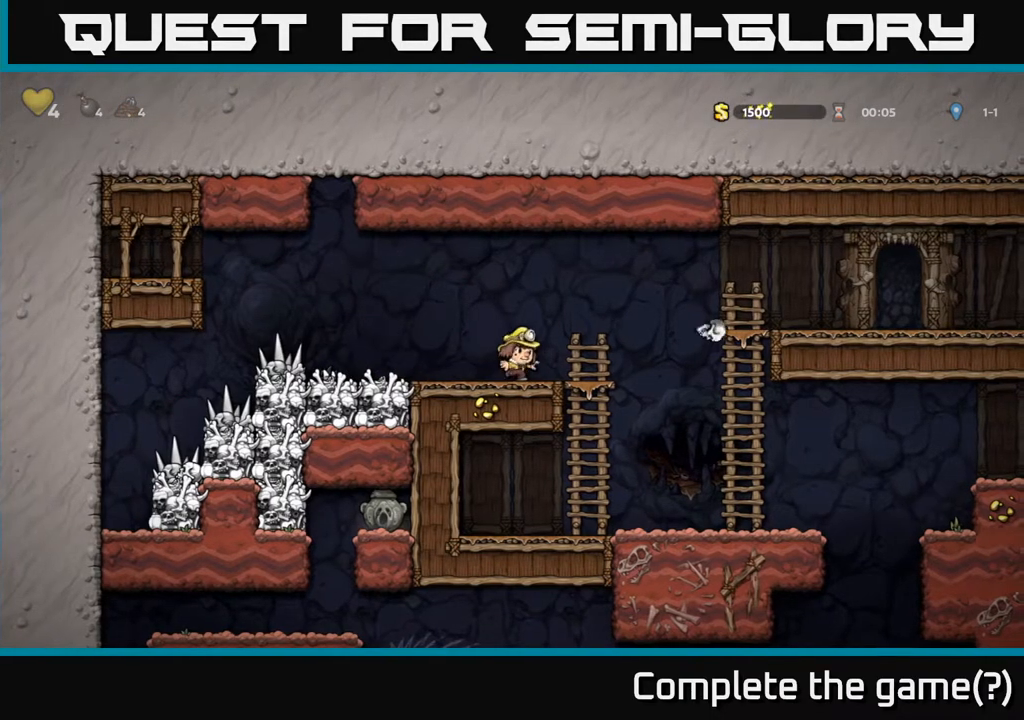
{"buttons": ["DPAD_RIGHT"], "left_stick": "center", "right_stick": "center", "events": [[117, "DPAD_RIGHT", "down"]]}
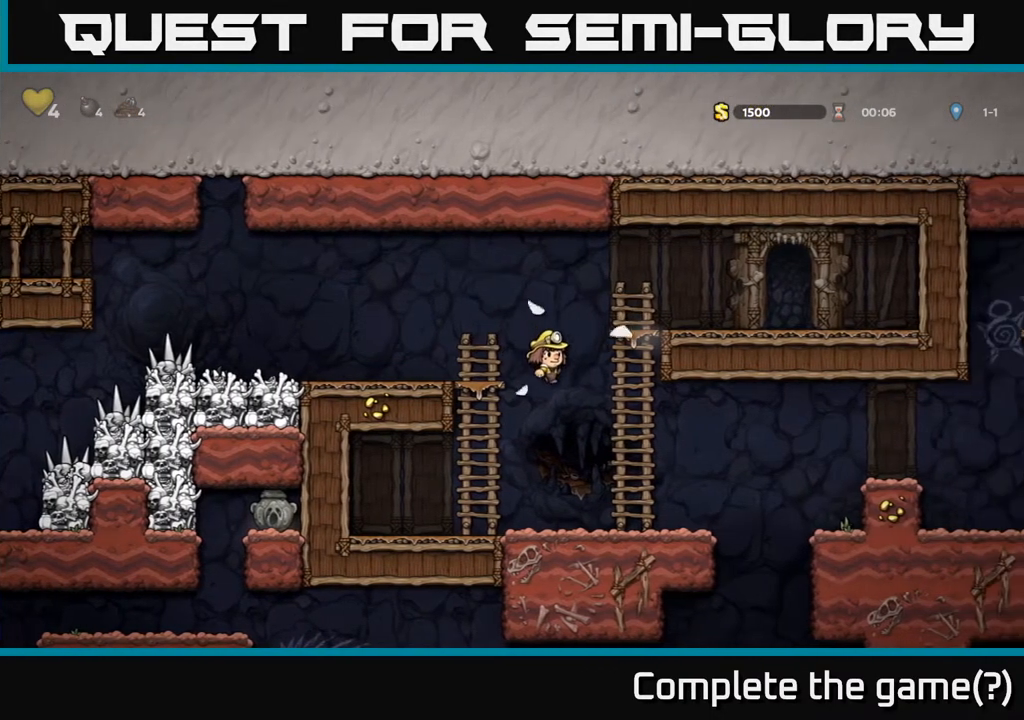
{"buttons": ["DPAD_RIGHT"], "left_stick": "center", "right_stick": "center", "events": [[83, "DPAD_RIGHT", "up"], [317, "DPAD_RIGHT", "down"]]}
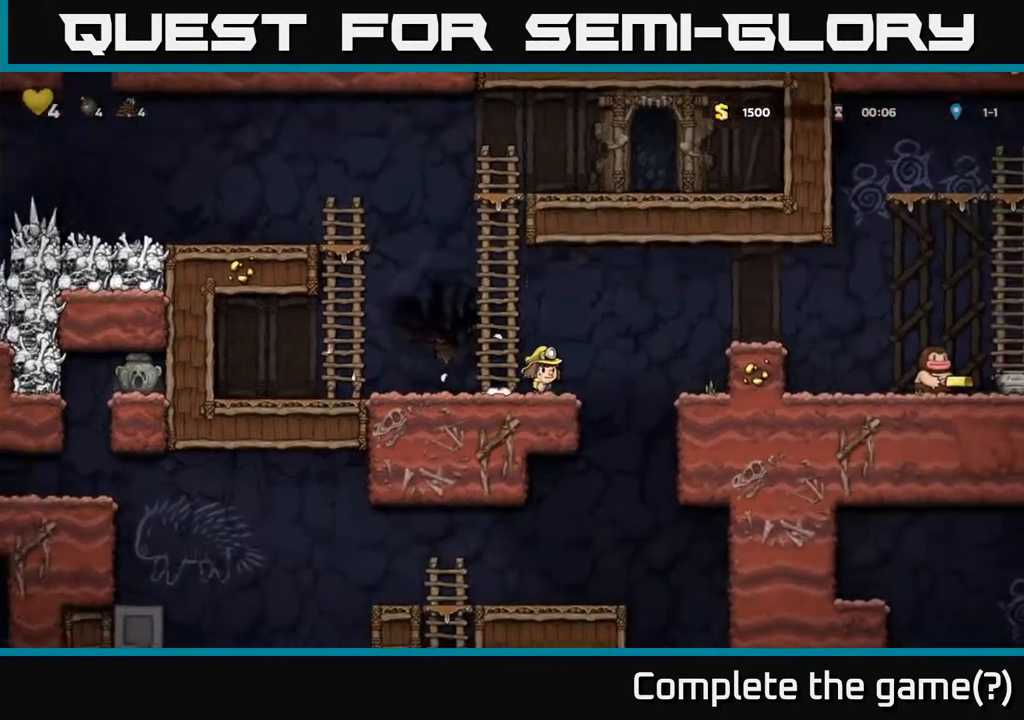
{"buttons": [], "left_stick": "center", "right_stick": "center", "events": [[50, "A", "down"], [217, "A", "up"], [417, "DPAD_RIGHT", "up"]]}
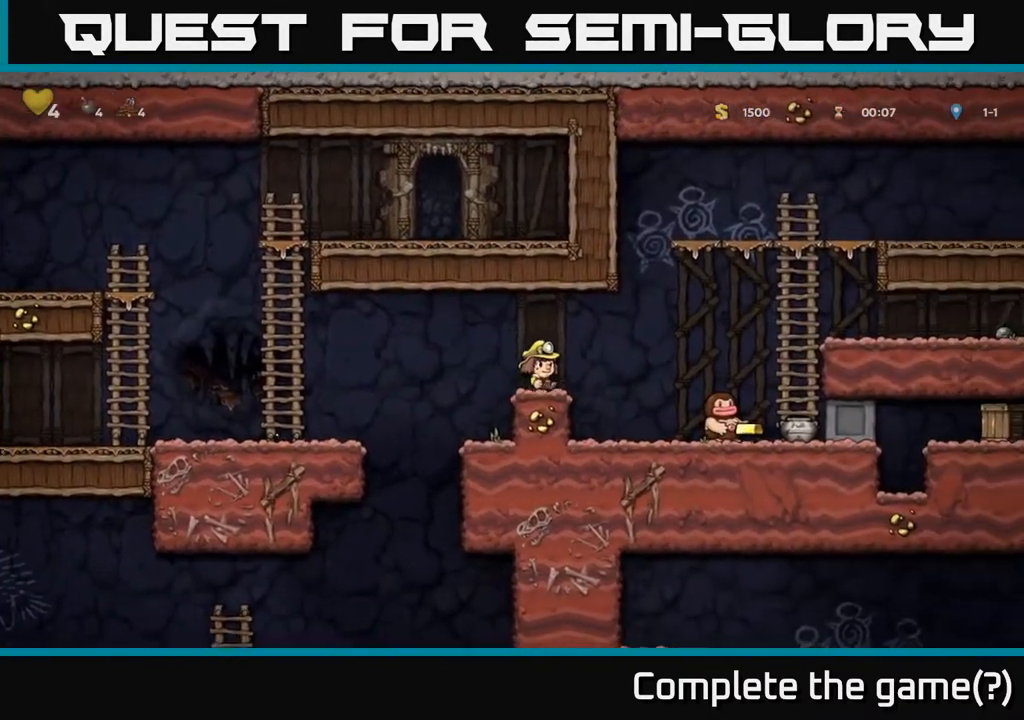
{"buttons": ["DPAD_RIGHT"], "left_stick": "center", "right_stick": "center", "events": [[83, "DPAD_RIGHT", "down"], [117, "A", "down"], [200, "A", "up"]]}
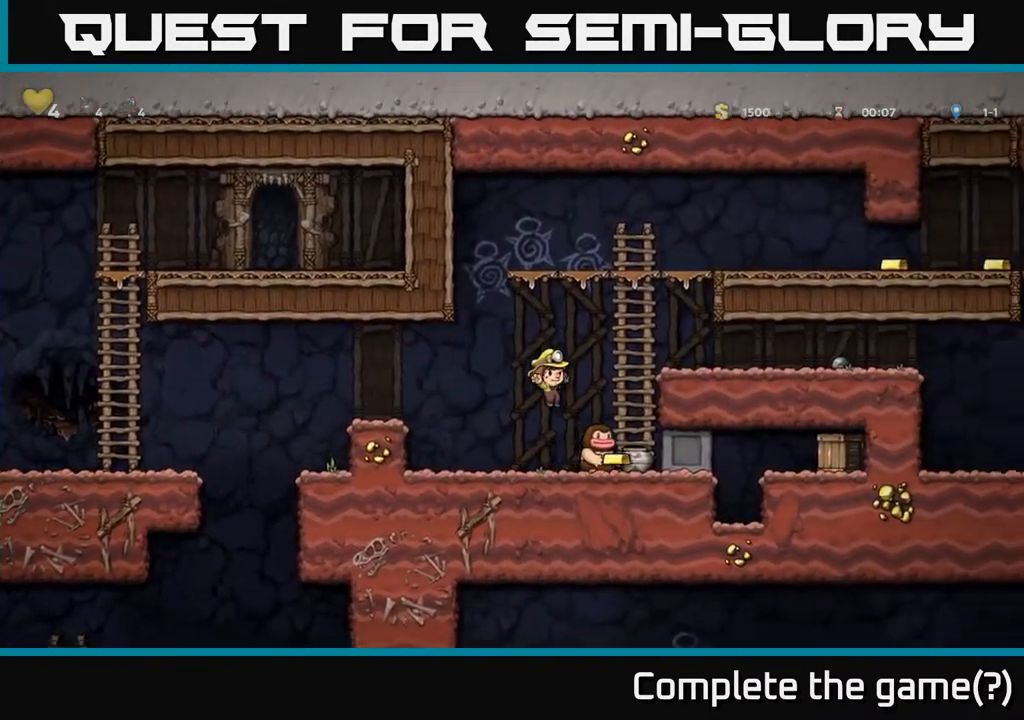
{"buttons": [], "left_stick": "center", "right_stick": "center", "events": [[133, "DPAD_RIGHT", "up"], [150, "A", "down"], [150, "DPAD_LEFT", "down"], [283, "A", "up"], [333, "DPAD_LEFT", "up"]]}
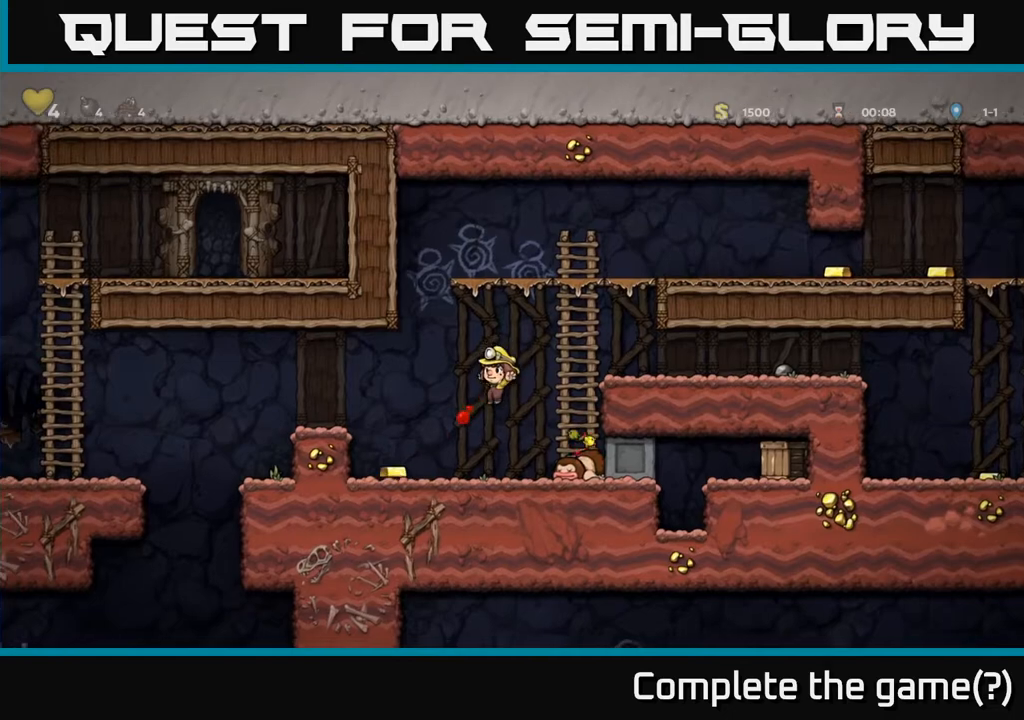
{"buttons": [], "left_stick": "center", "right_stick": "center", "events": [[183, "DPAD_LEFT", "down"], [450, "DPAD_LEFT", "up"]]}
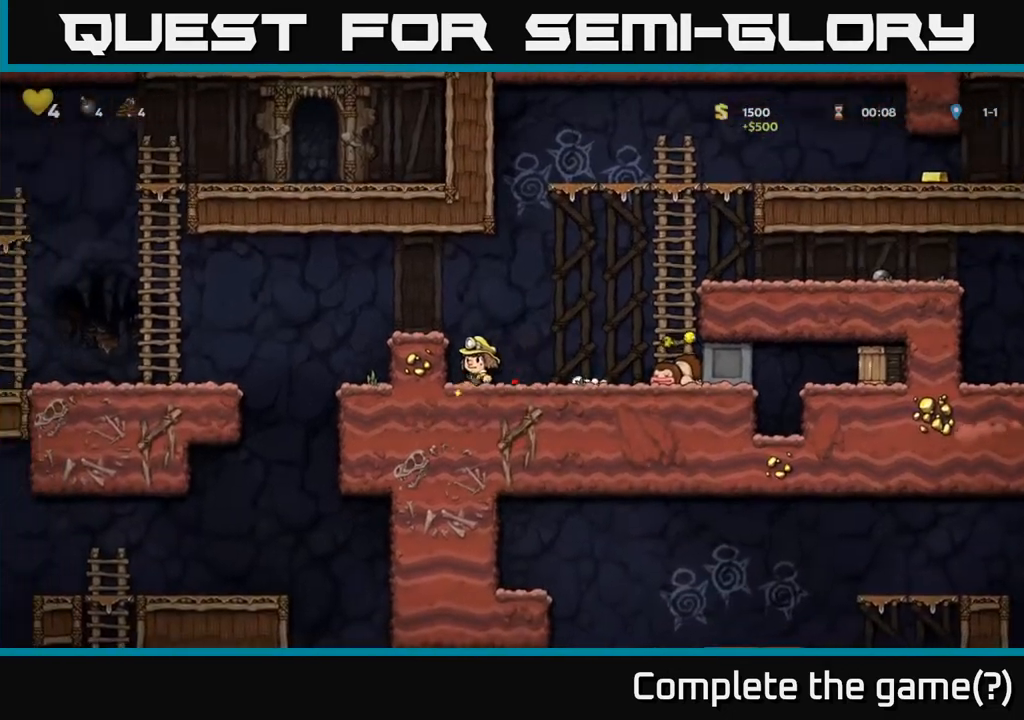
{"buttons": ["DPAD_RIGHT"], "left_stick": "center", "right_stick": "center", "events": [[17, "DPAD_RIGHT", "down"]]}
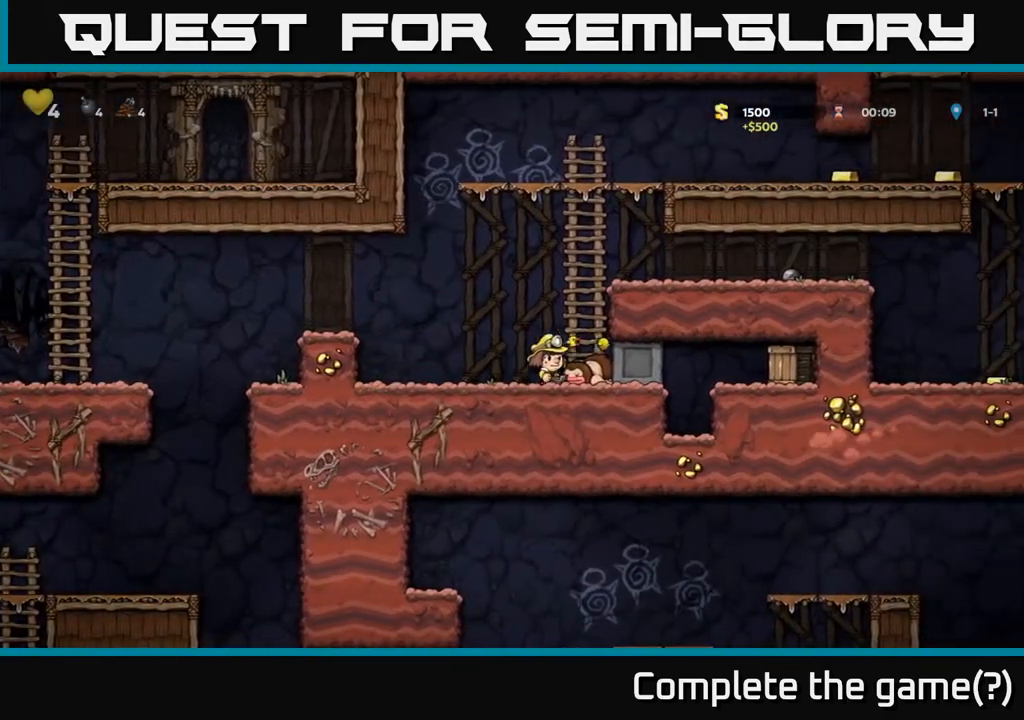
{"buttons": ["DPAD_RIGHT"], "left_stick": "center", "right_stick": "center", "events": [[33, "DPAD_DOWN", "down"], [83, "DPAD_RIGHT", "up"], [117, "X", "down"], [167, "DPAD_RIGHT", "down"], [200, "DPAD_DOWN", "up"], [217, "X", "up"]]}
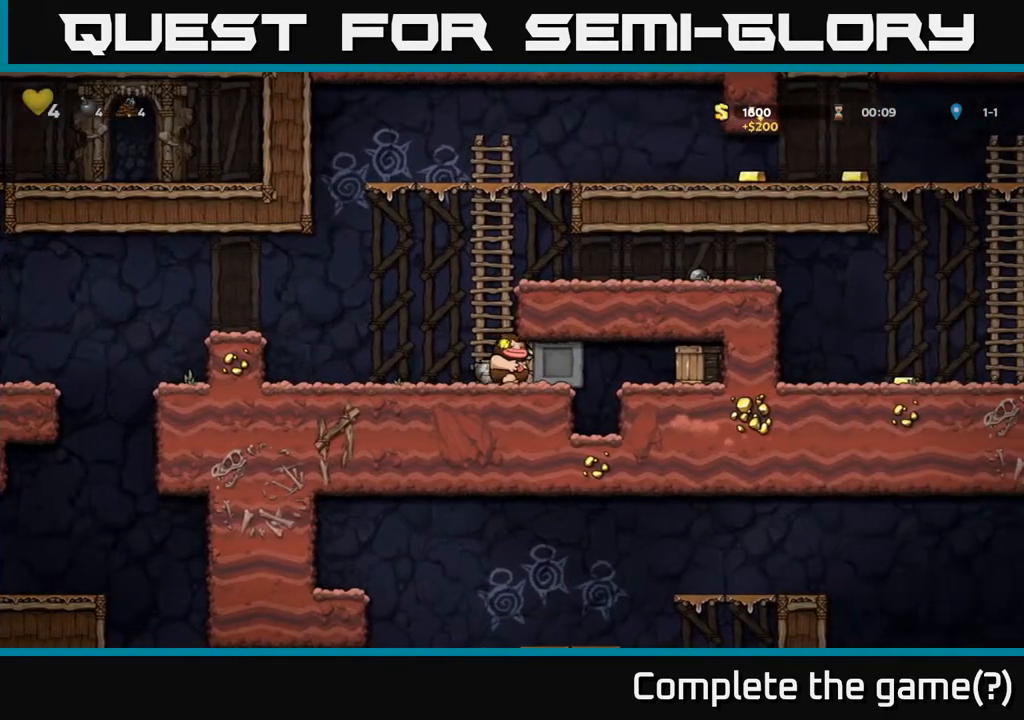
{"buttons": ["DPAD_RIGHT"], "left_stick": "center", "right_stick": "center", "events": []}
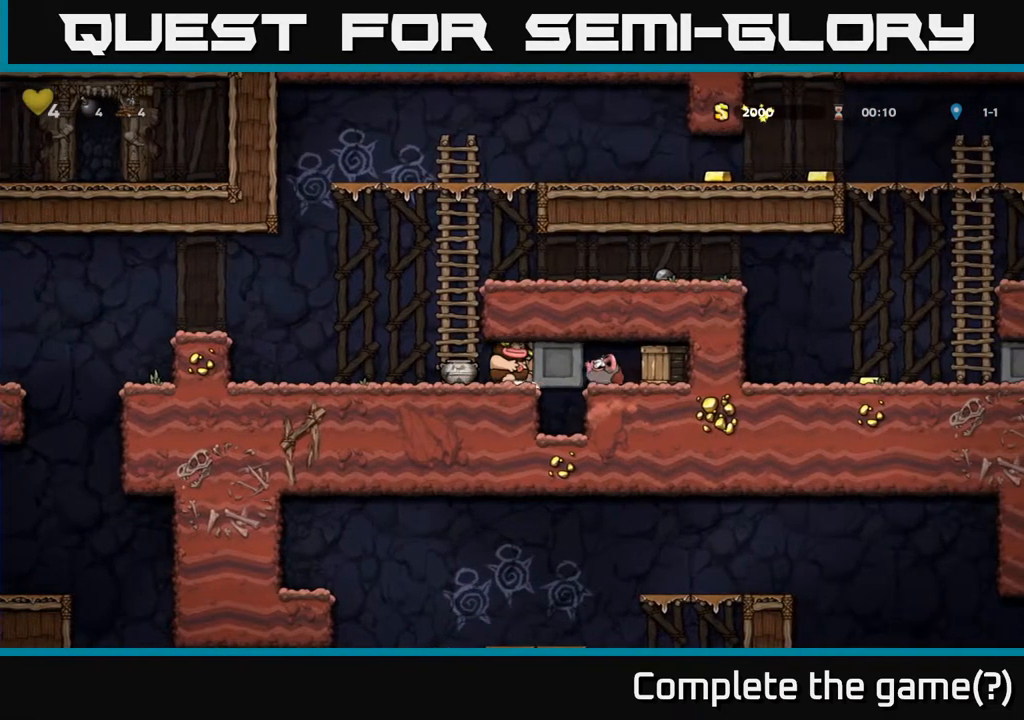
{"buttons": ["DPAD_LEFT"], "left_stick": "center", "right_stick": "center", "events": [[83, "DPAD_RIGHT", "up"], [133, "DPAD_LEFT", "down"], [283, "DPAD_LEFT", "up"], [300, "DPAD_RIGHT", "down"], [367, "X", "down"], [433, "DPAD_RIGHT", "up"], [433, "X", "up"], [450, "DPAD_LEFT", "down"]]}
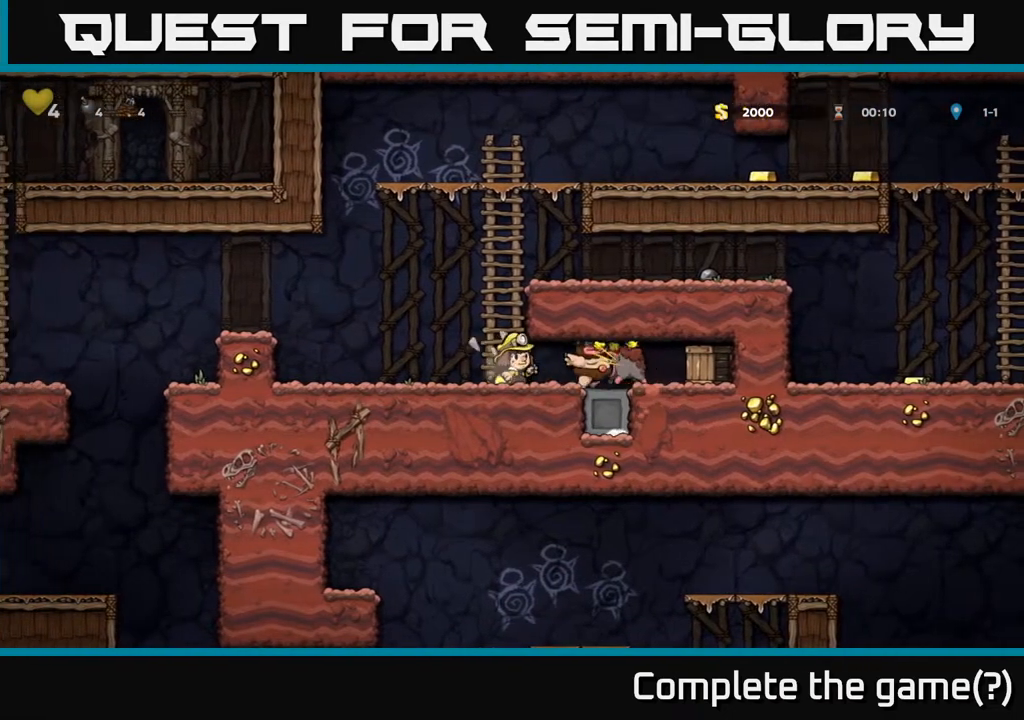
{"buttons": ["DPAD_RIGHT"], "left_stick": "center", "right_stick": "center", "events": [[283, "DPAD_LEFT", "up"], [383, "DPAD_RIGHT", "down"]]}
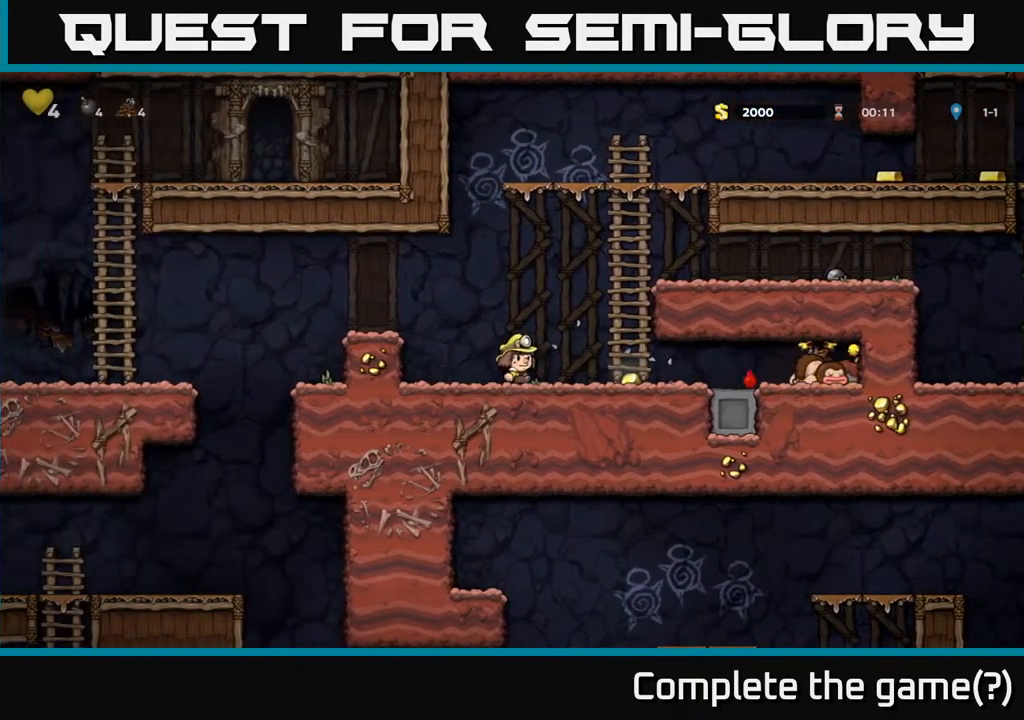
{"buttons": ["DPAD_RIGHT"], "left_stick": "center", "right_stick": "center", "events": []}
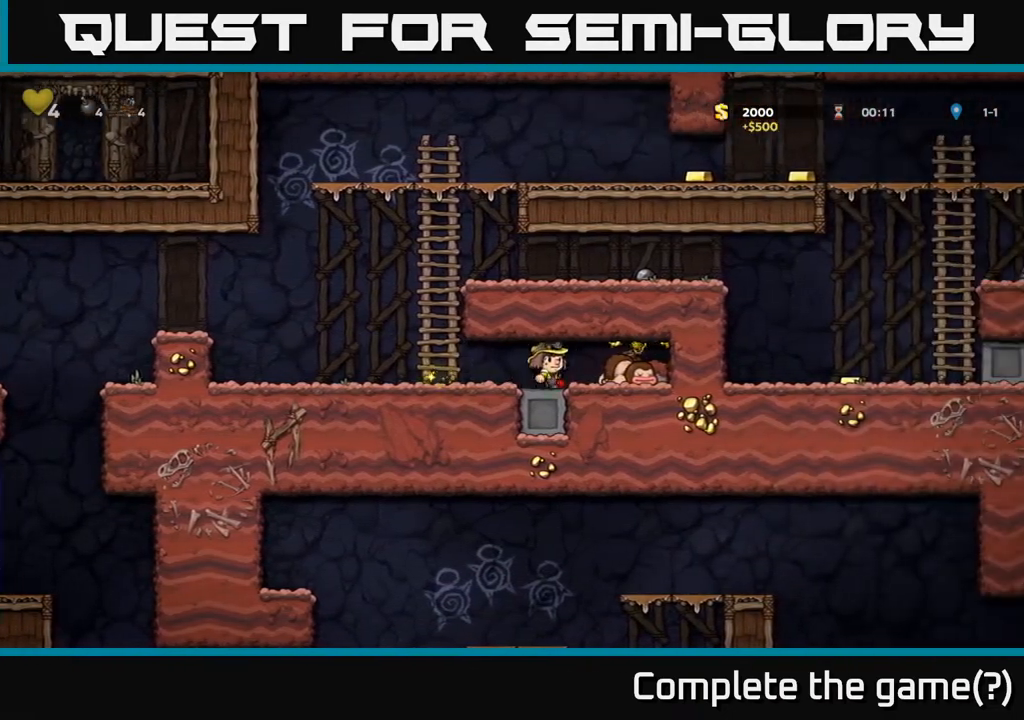
{"buttons": ["DPAD_LEFT"], "left_stick": "center", "right_stick": "center", "events": [[233, "DPAD_RIGHT", "up"], [267, "DPAD_LEFT", "down"]]}
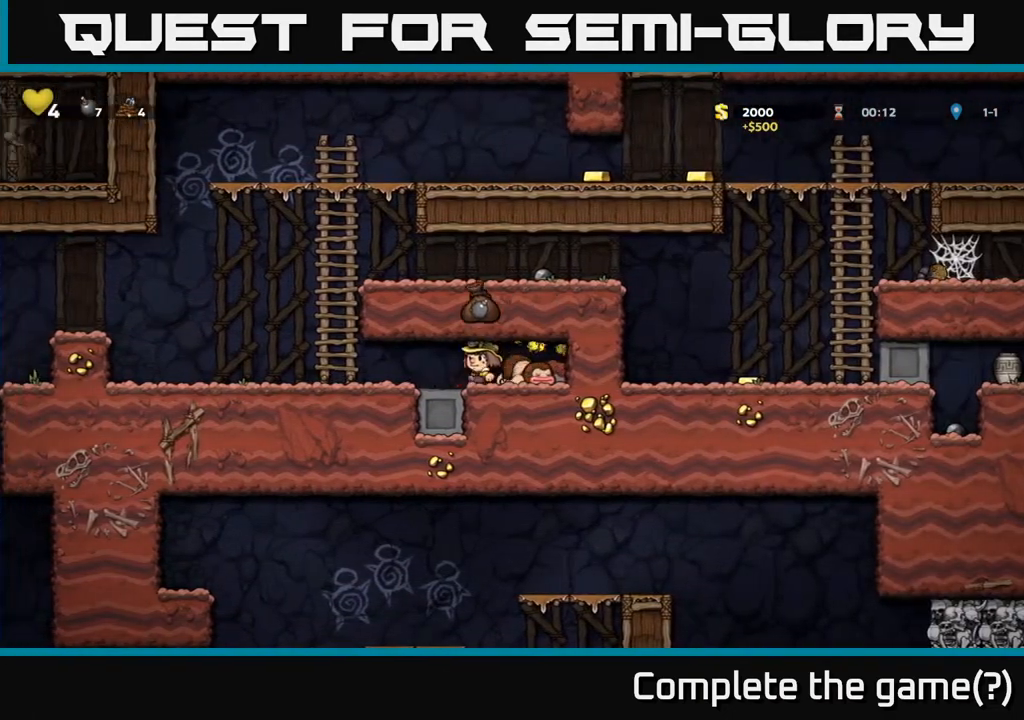
{"buttons": ["DPAD_UP"], "left_stick": "center", "right_stick": "center", "events": [[233, "A", "down"], [250, "DPAD_LEFT", "up"], [250, "DPAD_UP", "down"], [433, "A", "up"]]}
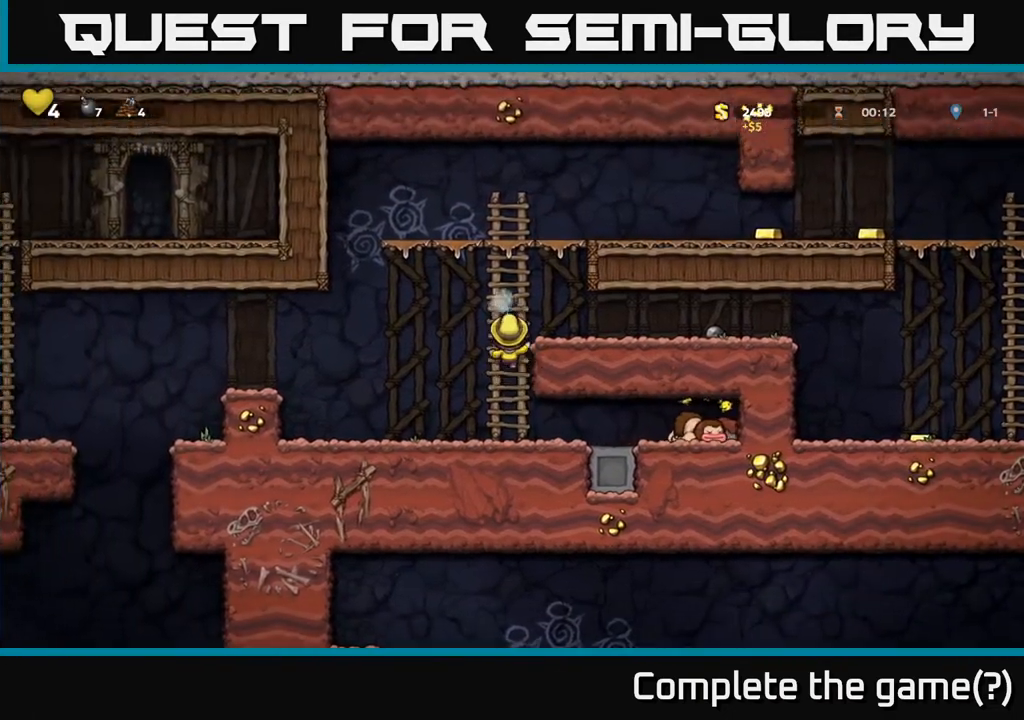
{"buttons": ["A", "DPAD_RIGHT"], "left_stick": "center", "right_stick": "center", "events": [[250, "A", "down"], [300, "DPAD_RIGHT", "down"], [333, "DPAD_UP", "up"]]}
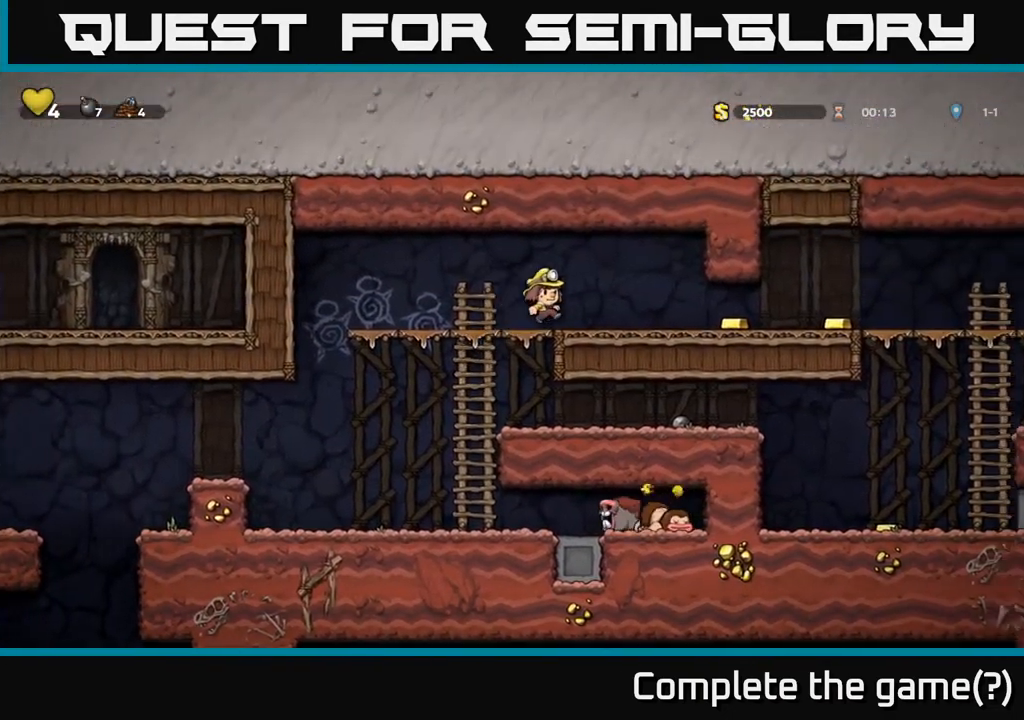
{"buttons": ["DPAD_RIGHT"], "left_stick": "center", "right_stick": "center", "events": [[17, "A", "up"]]}